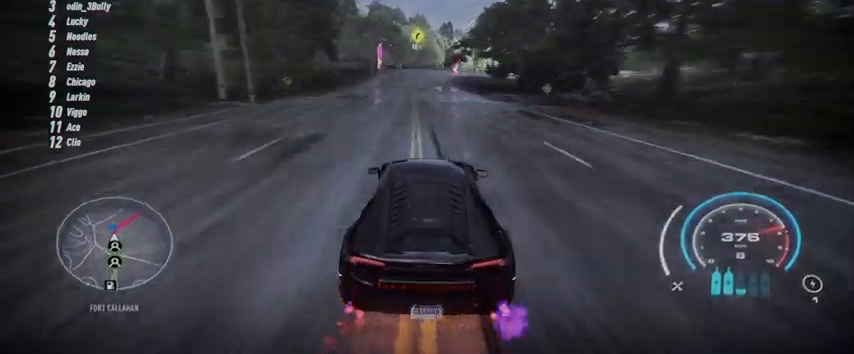
Gameplay with a controller (Xbox layout); each line is a JSON object with the inputs held at the frame after it. "events" lists button and stick changes between this image and that frame as [ms after this image, input, new state], when the widget could be followed in between. Not read: L3 R3.
{"buttons": ["R2"], "left_stick": "up-right", "right_stick": "center", "events": [[501, "left_stick", "up-right"]]}
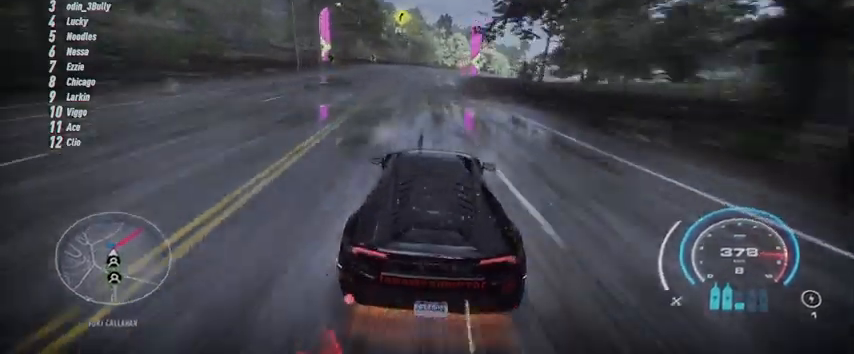
{"buttons": ["R2"], "left_stick": "up-right", "right_stick": "center", "events": []}
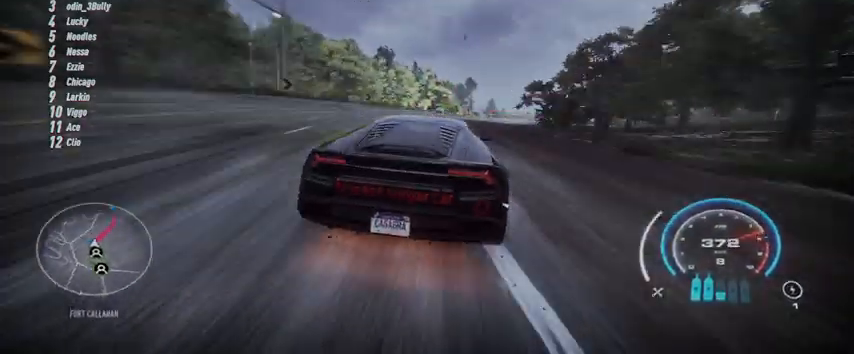
{"buttons": ["R2"], "left_stick": "up-right", "right_stick": "center", "events": []}
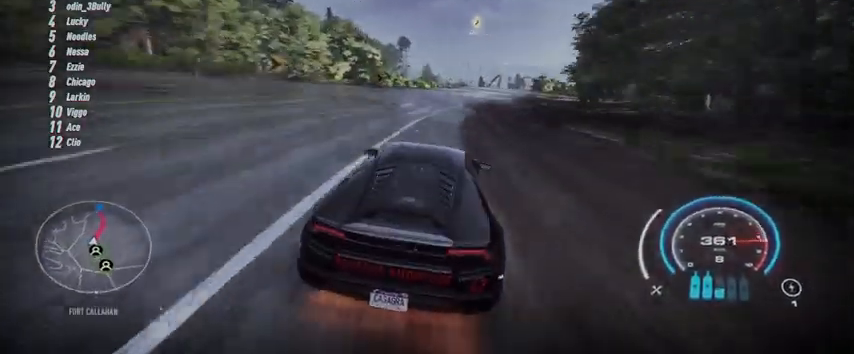
{"buttons": ["R2"], "left_stick": "up-right", "right_stick": "center", "events": []}
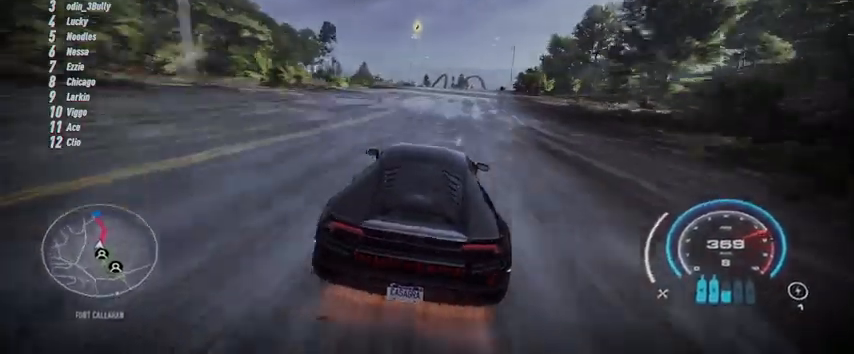
{"buttons": ["R2"], "left_stick": "center", "right_stick": "center", "events": [[334, "left_stick", "center"]]}
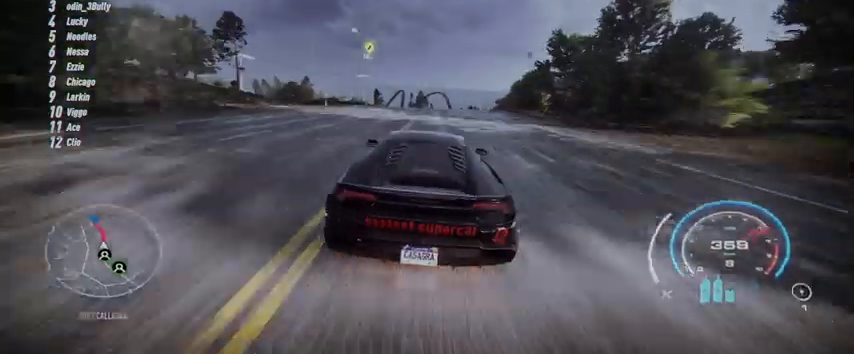
{"buttons": ["R2"], "left_stick": "center", "right_stick": "center", "events": []}
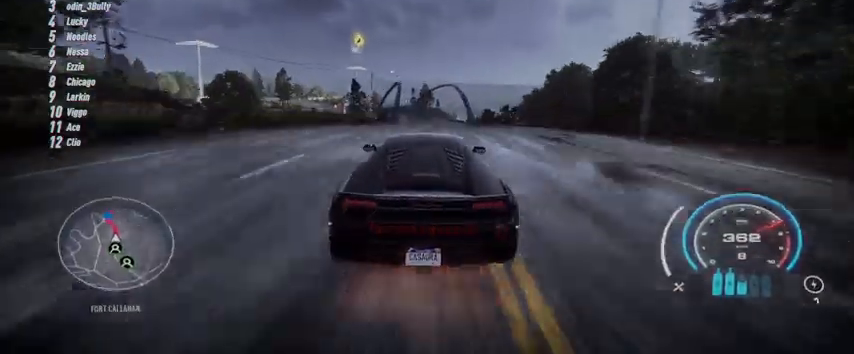
{"buttons": ["R2"], "left_stick": "center", "right_stick": "center", "events": []}
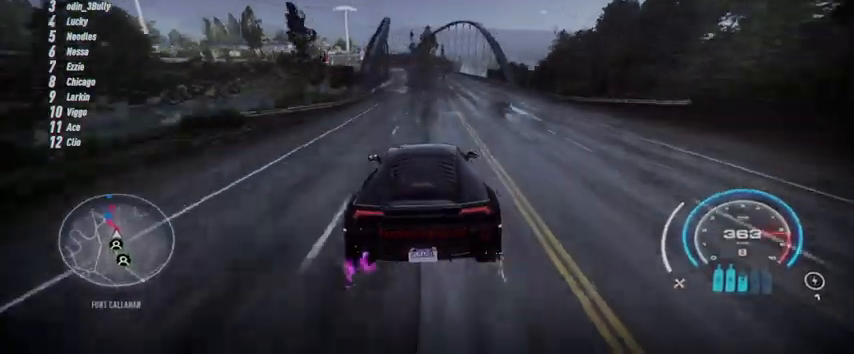
{"buttons": ["R2"], "left_stick": "left", "right_stick": "center", "events": [[459, "left_stick", "left"]]}
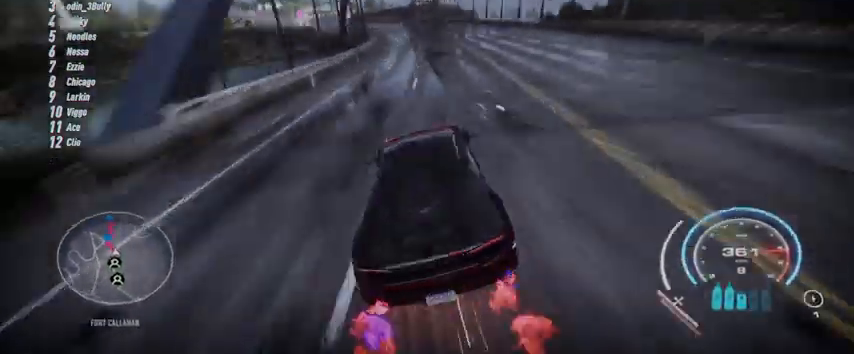
{"buttons": ["R2"], "left_stick": "left", "right_stick": "center", "events": []}
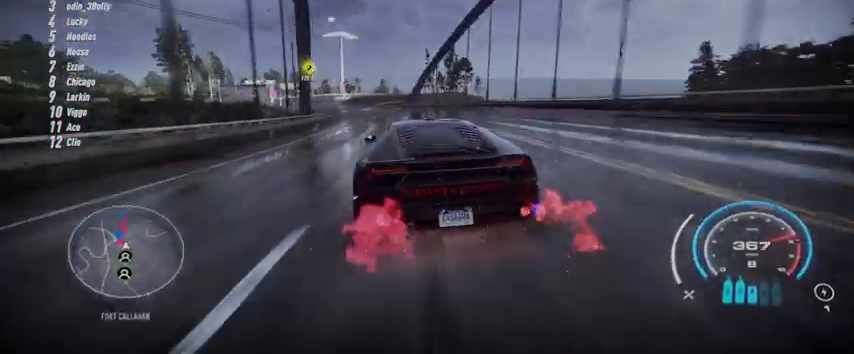
{"buttons": ["R2"], "left_stick": "center", "right_stick": "center", "events": [[334, "left_stick", "center"]]}
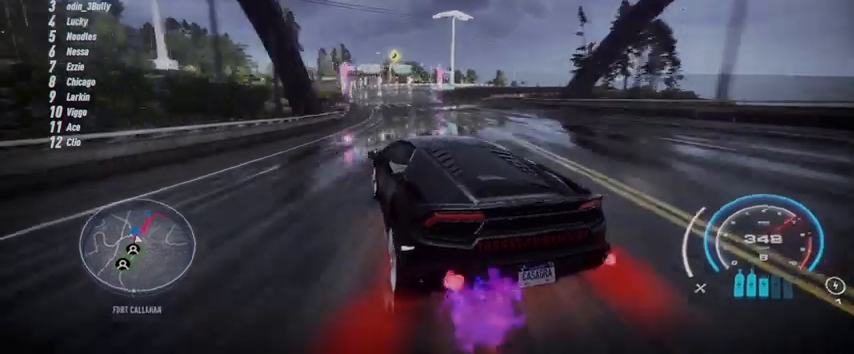
{"buttons": ["R2"], "left_stick": "right", "right_stick": "center", "events": [[84, "left_stick", "right"], [292, "left_stick", "center"], [417, "left_stick", "right"]]}
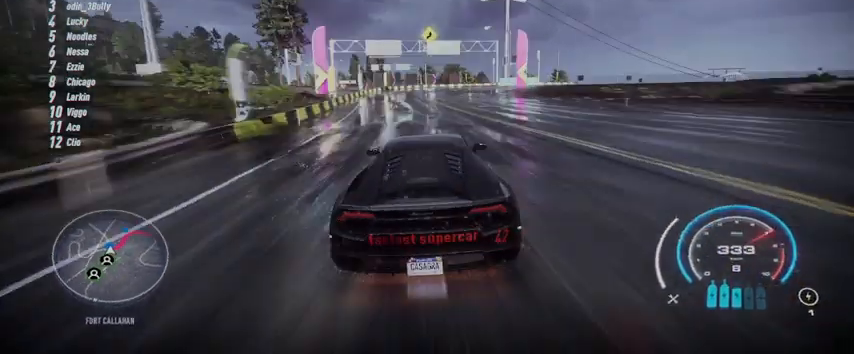
{"buttons": ["R2"], "left_stick": "right", "right_stick": "center", "events": []}
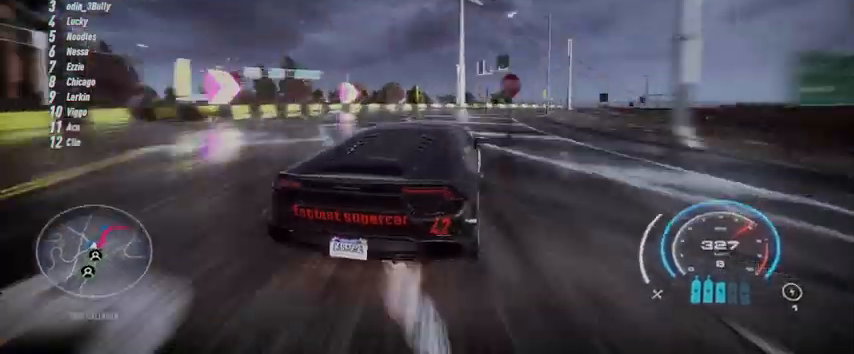
{"buttons": ["R2"], "left_stick": "center", "right_stick": "center", "events": [[126, "left_stick", "center"]]}
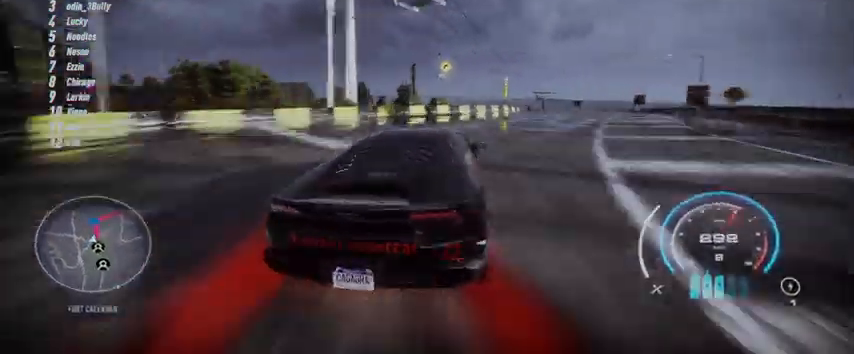
{"buttons": ["R2"], "left_stick": "center", "right_stick": "center", "events": [[83, "left_stick", "right"], [292, "left_stick", "center"], [375, "left_stick", "right"], [500, "left_stick", "center"]]}
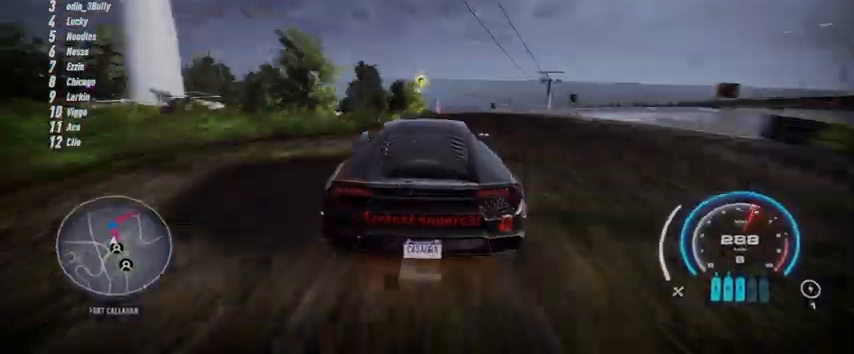
{"buttons": ["R2"], "left_stick": "center", "right_stick": "center", "events": [[209, "left_stick", "right"], [376, "left_stick", "center"]]}
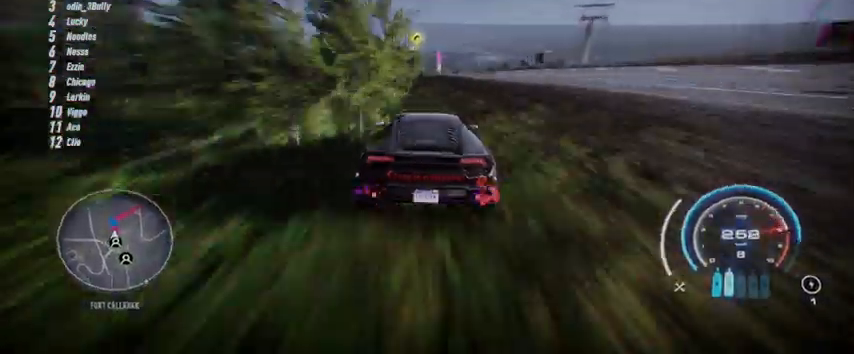
{"buttons": ["R2"], "left_stick": "center", "right_stick": "center", "events": []}
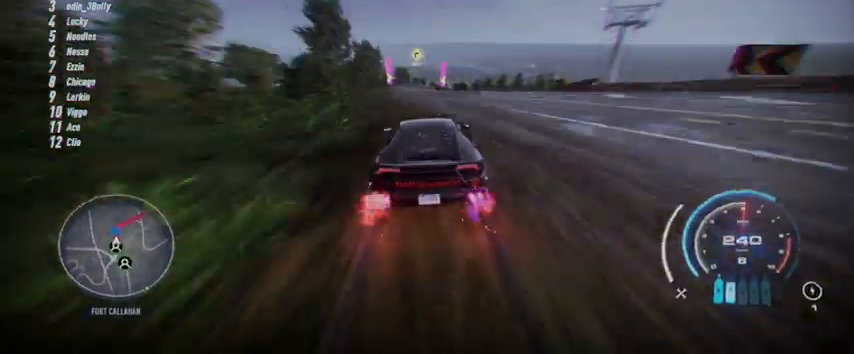
{"buttons": ["R2"], "left_stick": "center", "right_stick": "center", "events": []}
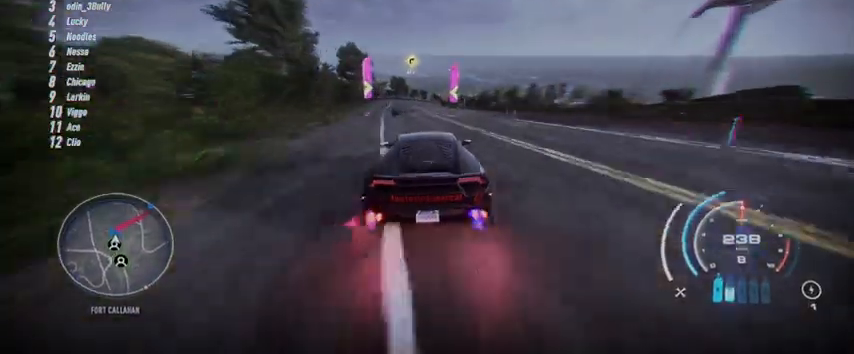
{"buttons": ["R2"], "left_stick": "up", "right_stick": "center", "events": [[250, "L1", "down"], [250, "left_stick", "up"], [375, "L1", "up"]]}
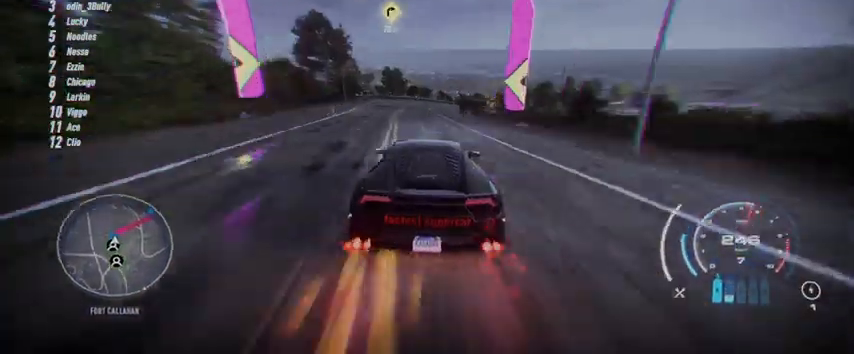
{"buttons": ["R2"], "left_stick": "up-right", "right_stick": "center", "events": [[292, "left_stick", "up-right"]]}